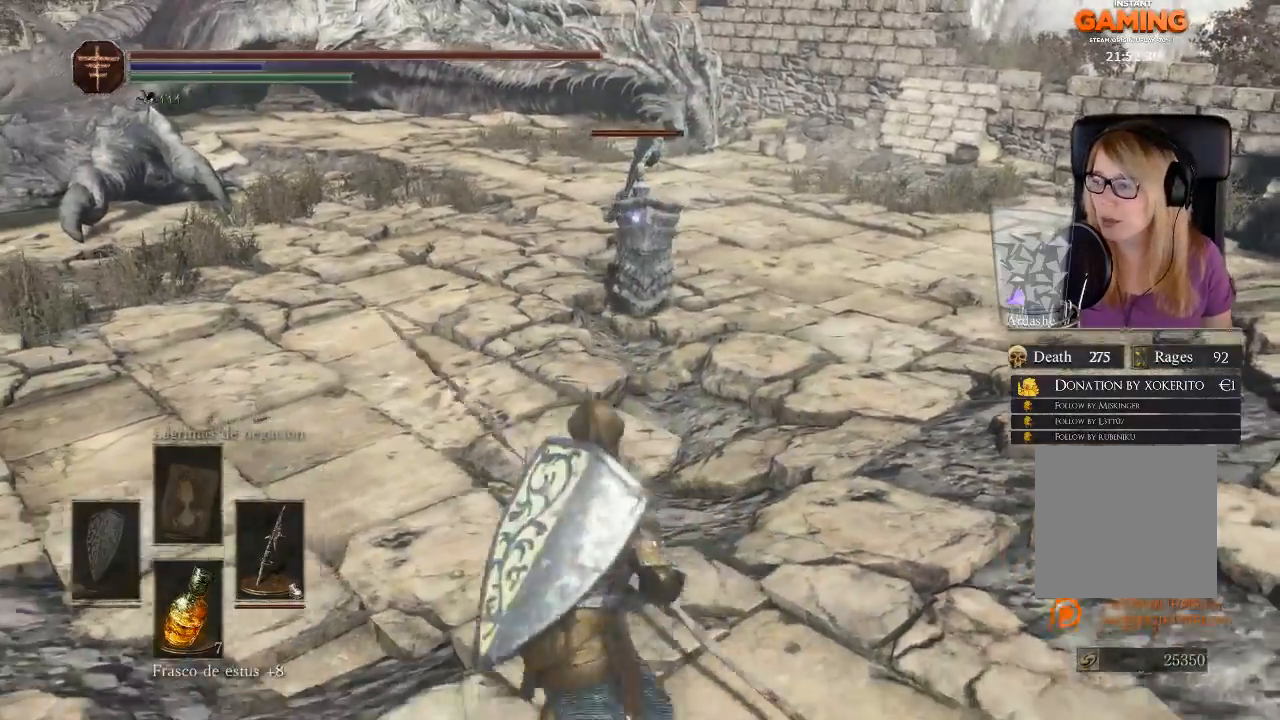
Gameplay with a controller (Xbox layout); each line is a JSON object with the inputs held at the frame after it. "events" lists button and stick changes between this image and that frame as [ms after this image, input, new state], when the widget could be followed in between.
{"buttons": [], "left_stick": "left", "right_stick": "center", "events": [[100, "left_stick", "left"]]}
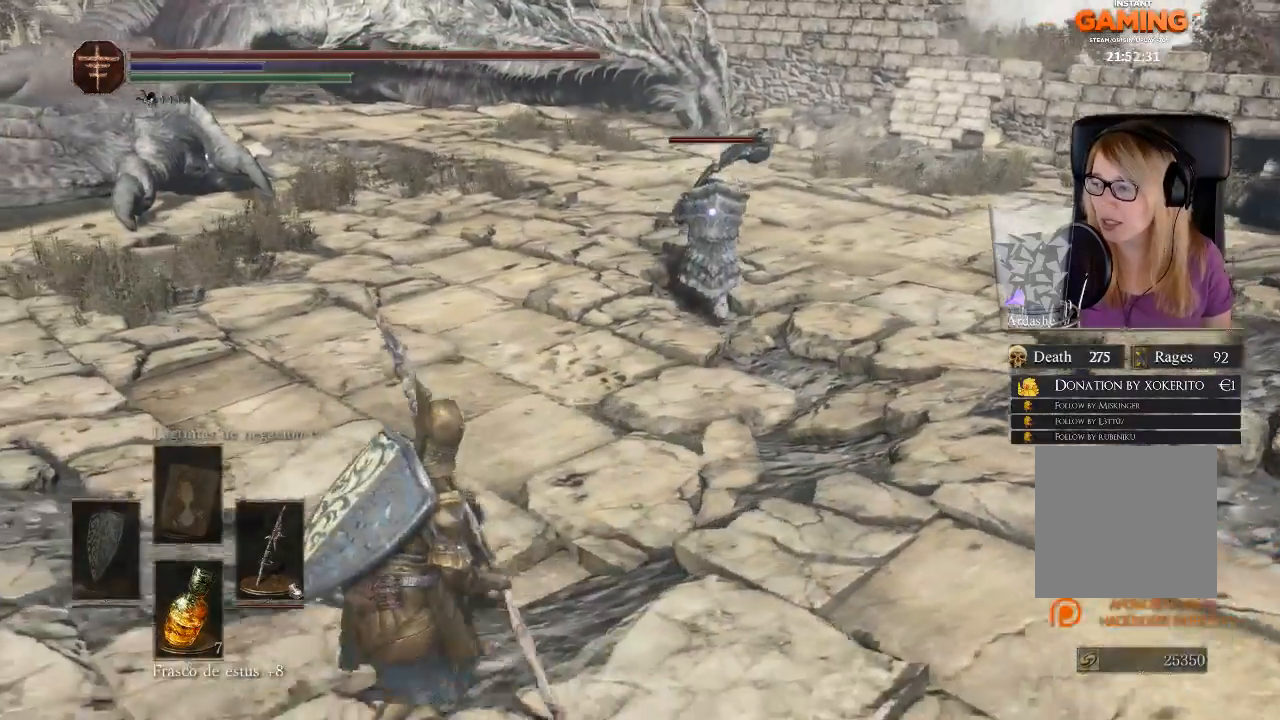
{"buttons": [], "left_stick": "left", "right_stick": "center", "events": [[167, "B", "down"], [267, "B", "up"]]}
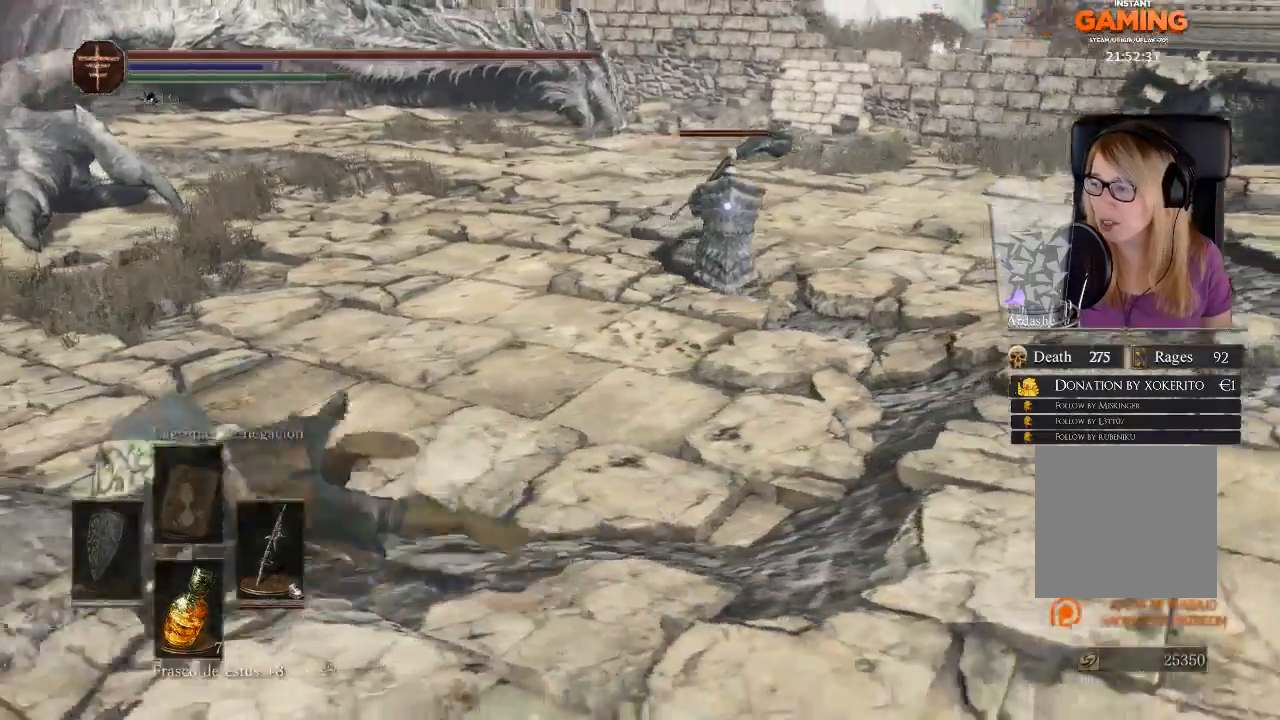
{"buttons": [], "left_stick": "center", "right_stick": "center", "events": [[167, "left_stick", "center"]]}
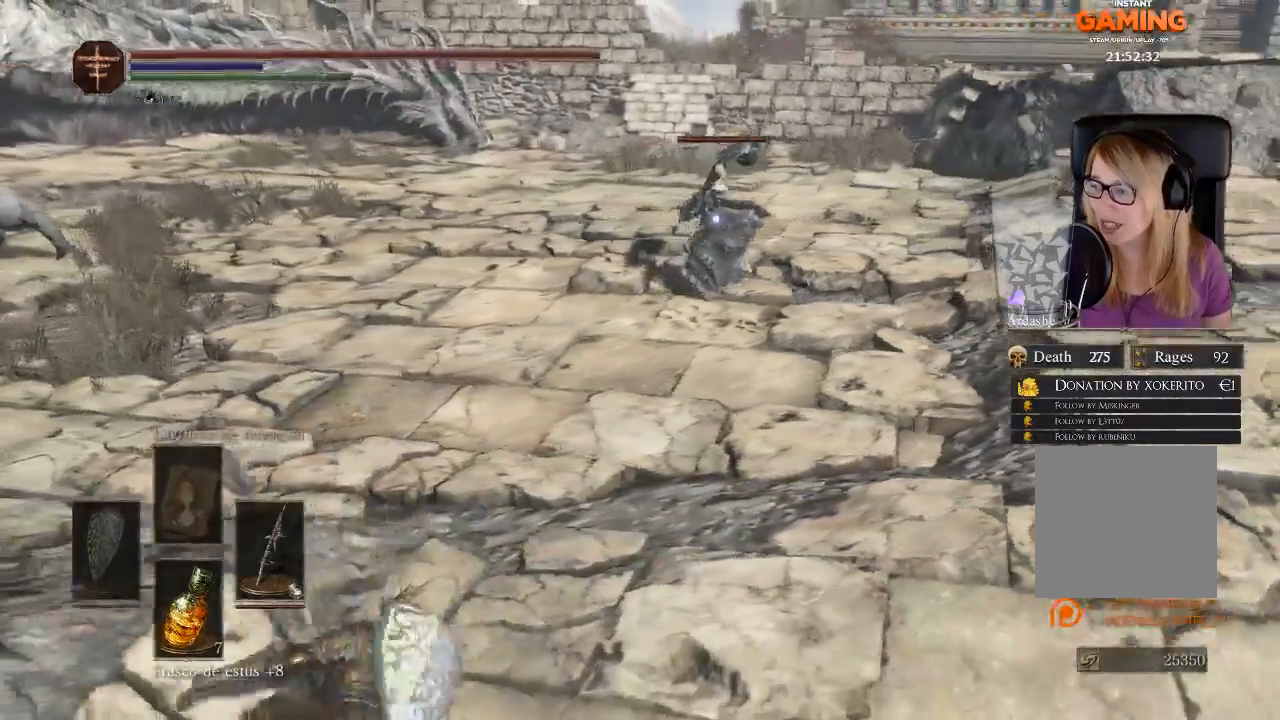
{"buttons": [], "left_stick": "up-left", "right_stick": "center", "events": [[67, "left_stick", "up-left"]]}
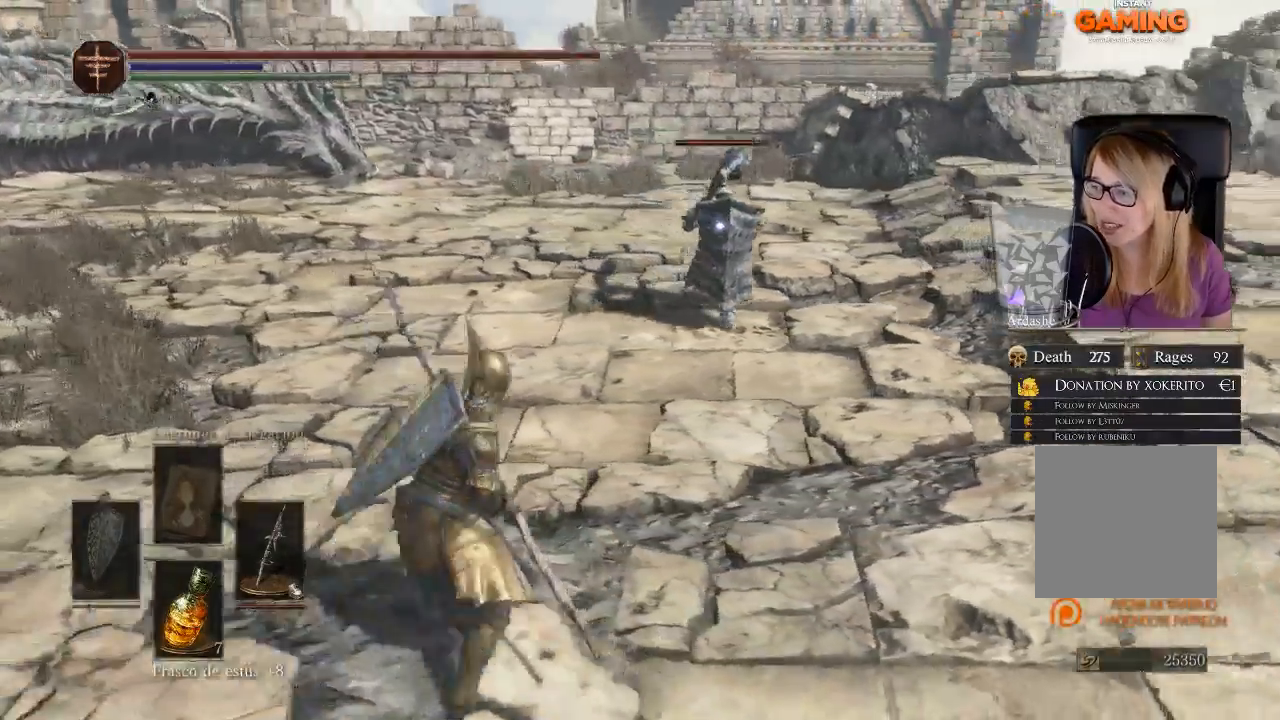
{"buttons": [], "left_stick": "left", "right_stick": "center", "events": [[300, "left_stick", "left"]]}
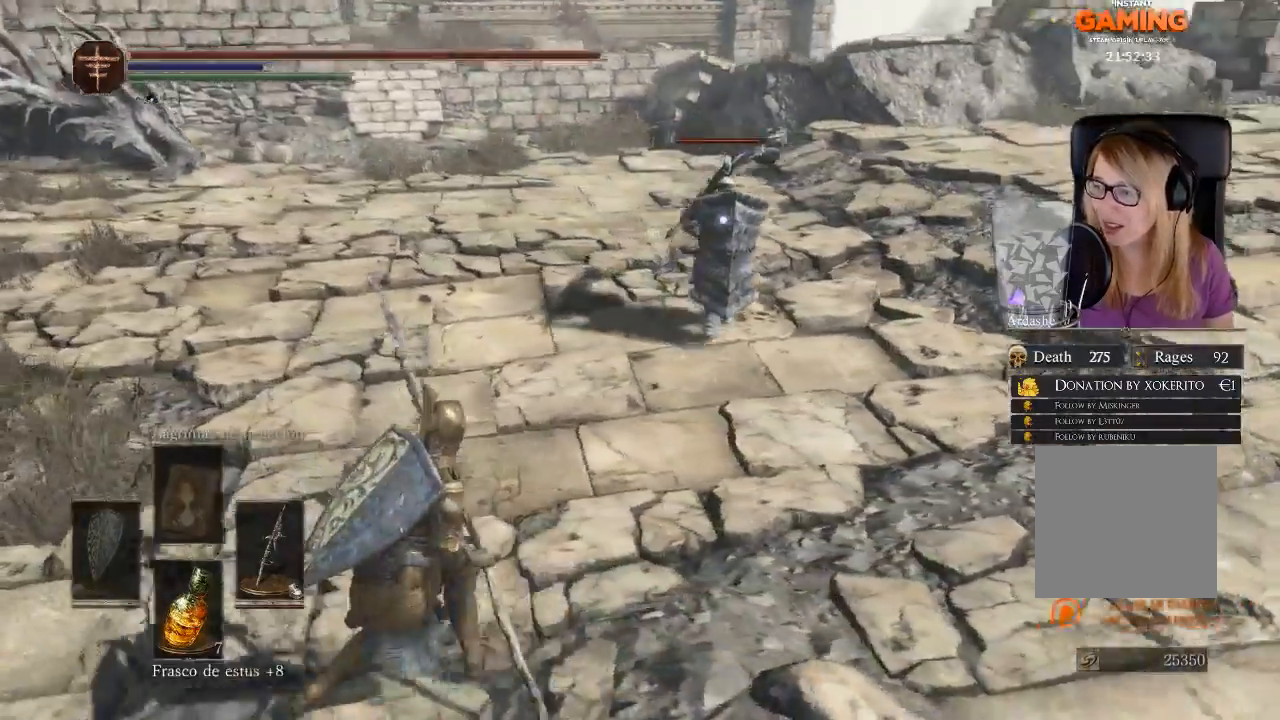
{"buttons": [], "left_stick": "left", "right_stick": "center", "events": [[33, "B", "down"], [167, "B", "up"]]}
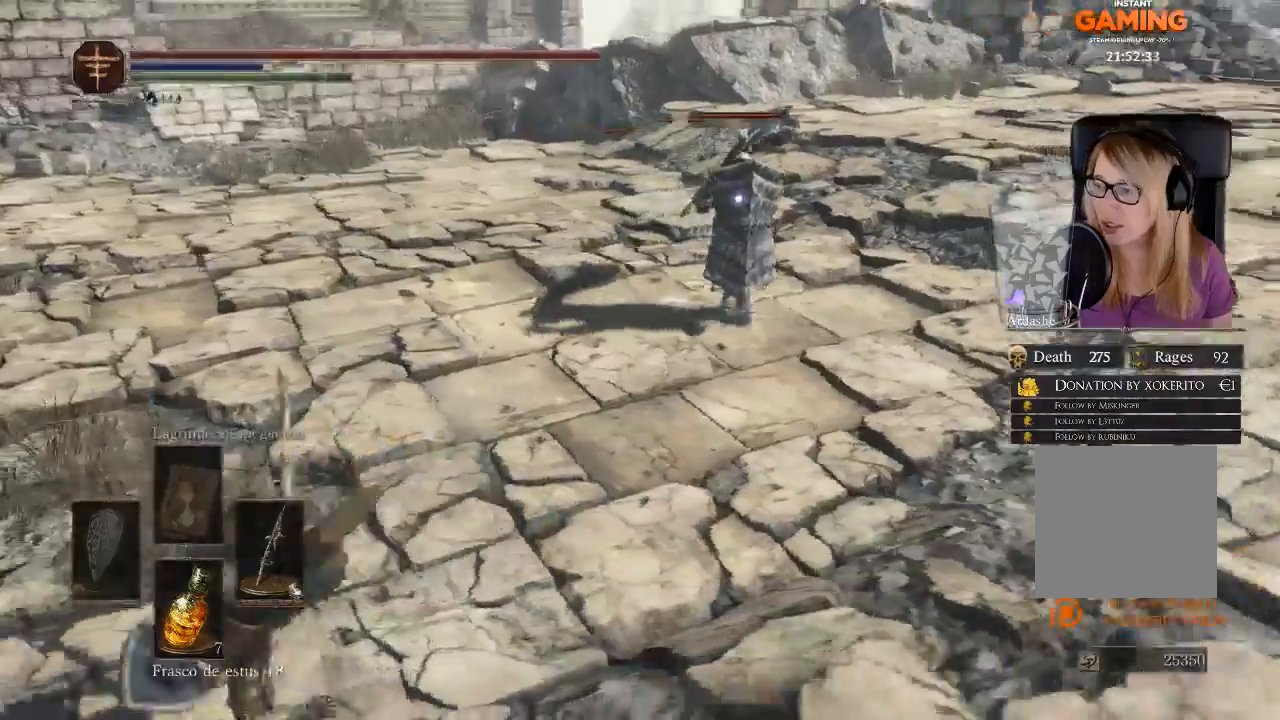
{"buttons": [], "left_stick": "left", "right_stick": "center", "events": [[133, "B", "down"], [233, "B", "up"]]}
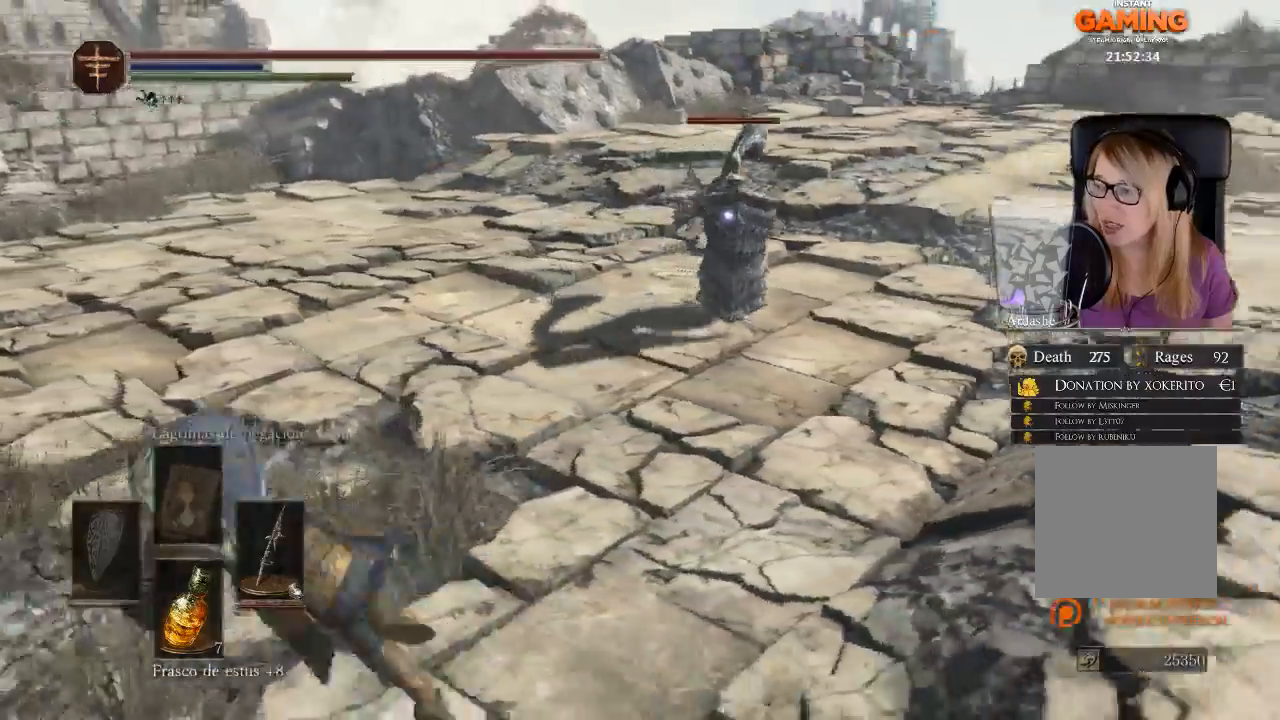
{"buttons": [], "left_stick": "up-left", "right_stick": "center", "events": [[167, "B", "down"], [167, "left_stick", "up-left"], [267, "B", "up"]]}
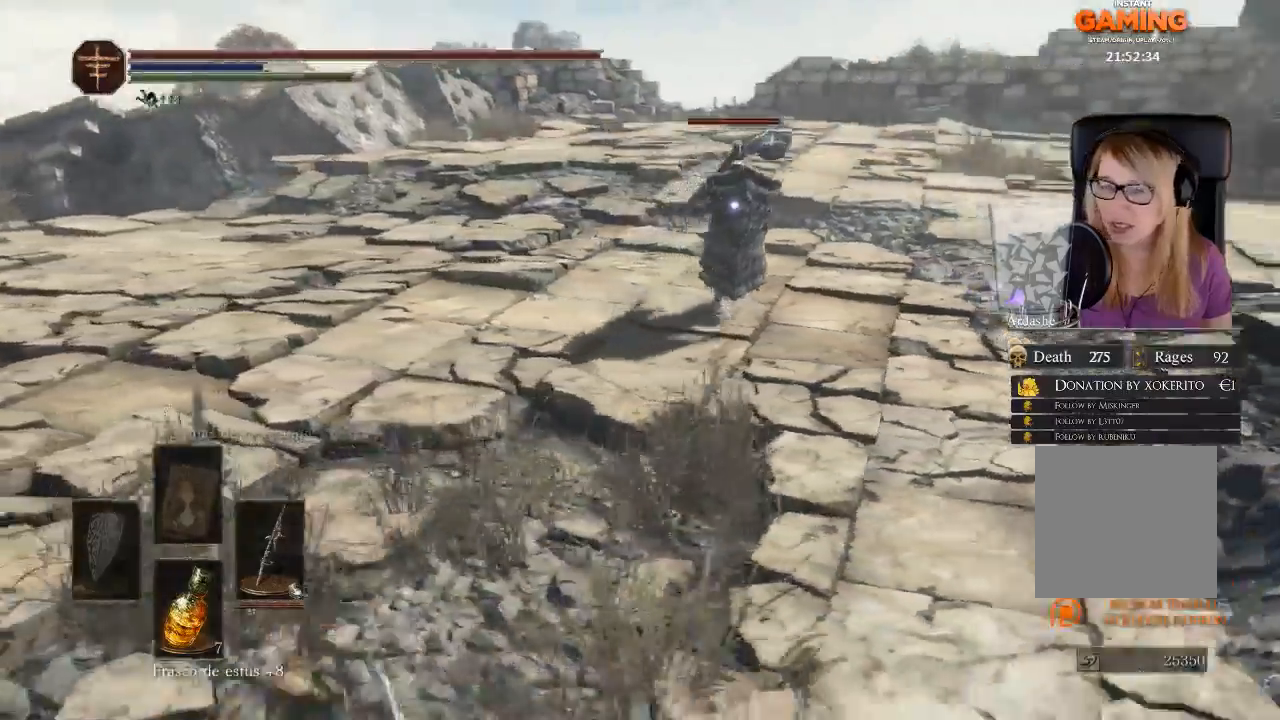
{"buttons": [], "left_stick": "up-left", "right_stick": "center", "events": []}
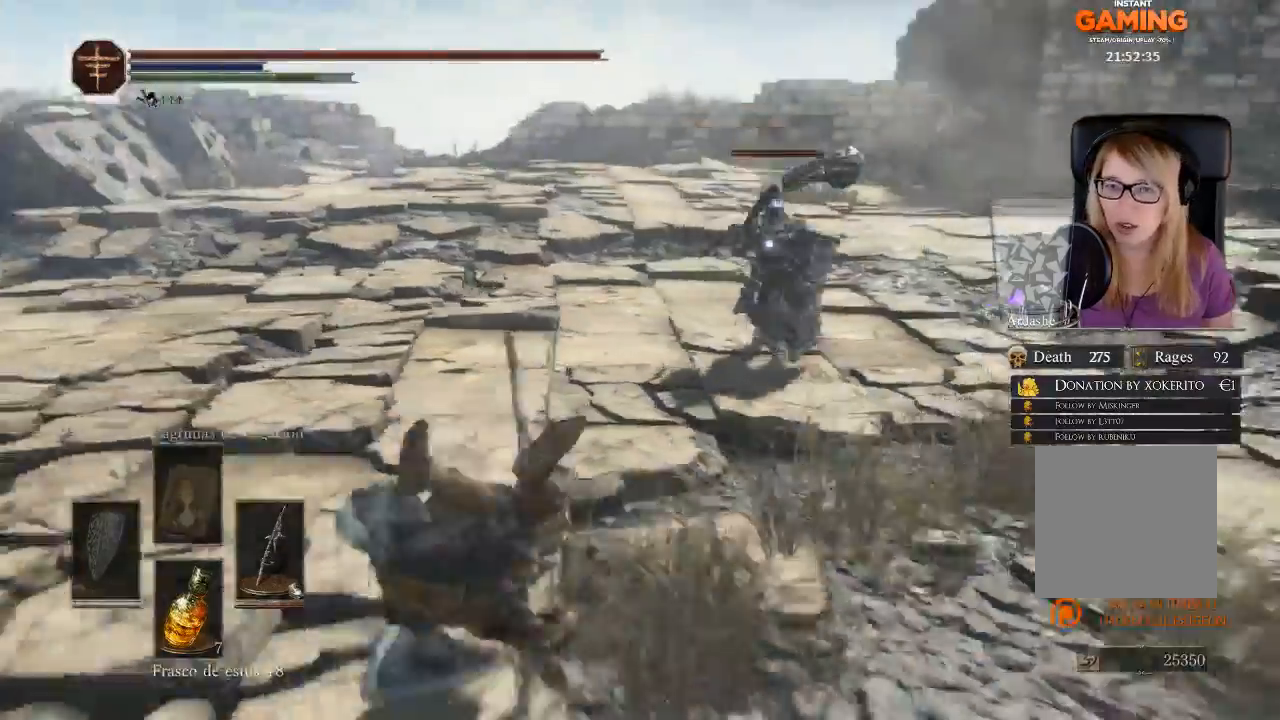
{"buttons": [], "left_stick": "left", "right_stick": "center", "events": [[67, "left_stick", "left"], [133, "B", "down"], [467, "B", "up"]]}
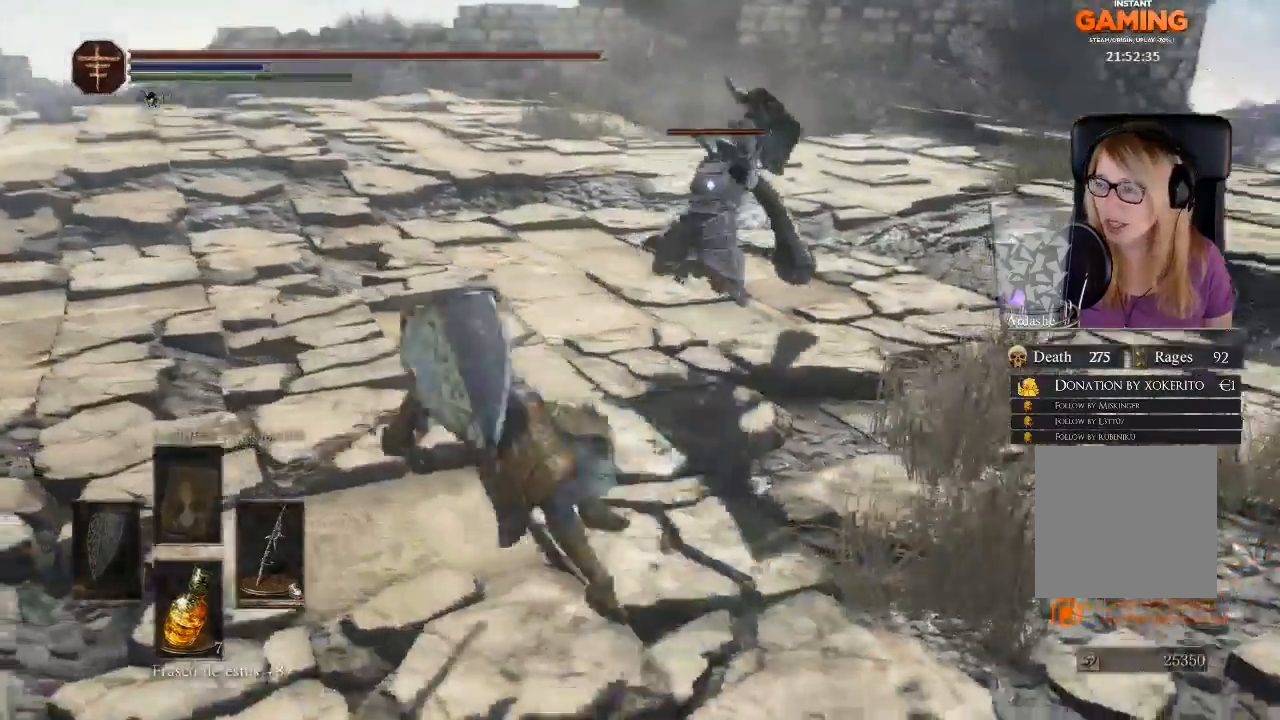
{"buttons": [], "left_stick": "left", "right_stick": "center", "events": [[367, "B", "down"], [467, "B", "up"]]}
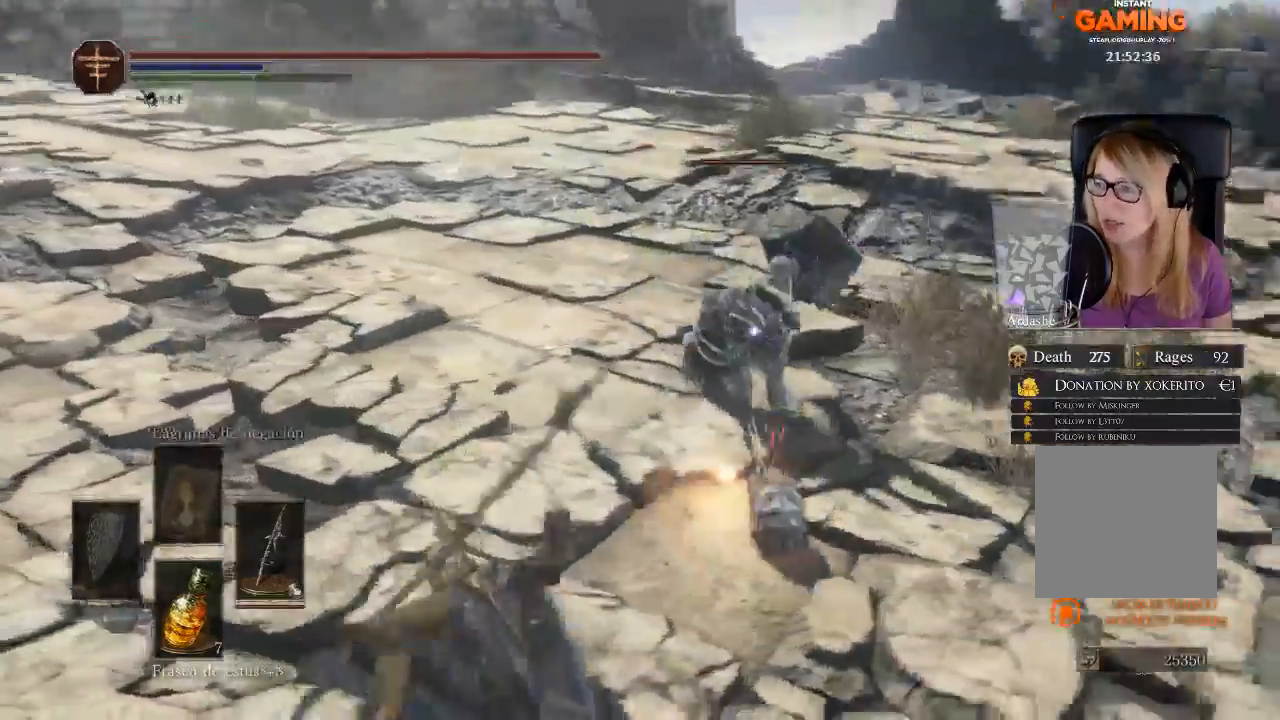
{"buttons": [], "left_stick": "left", "right_stick": "center", "events": []}
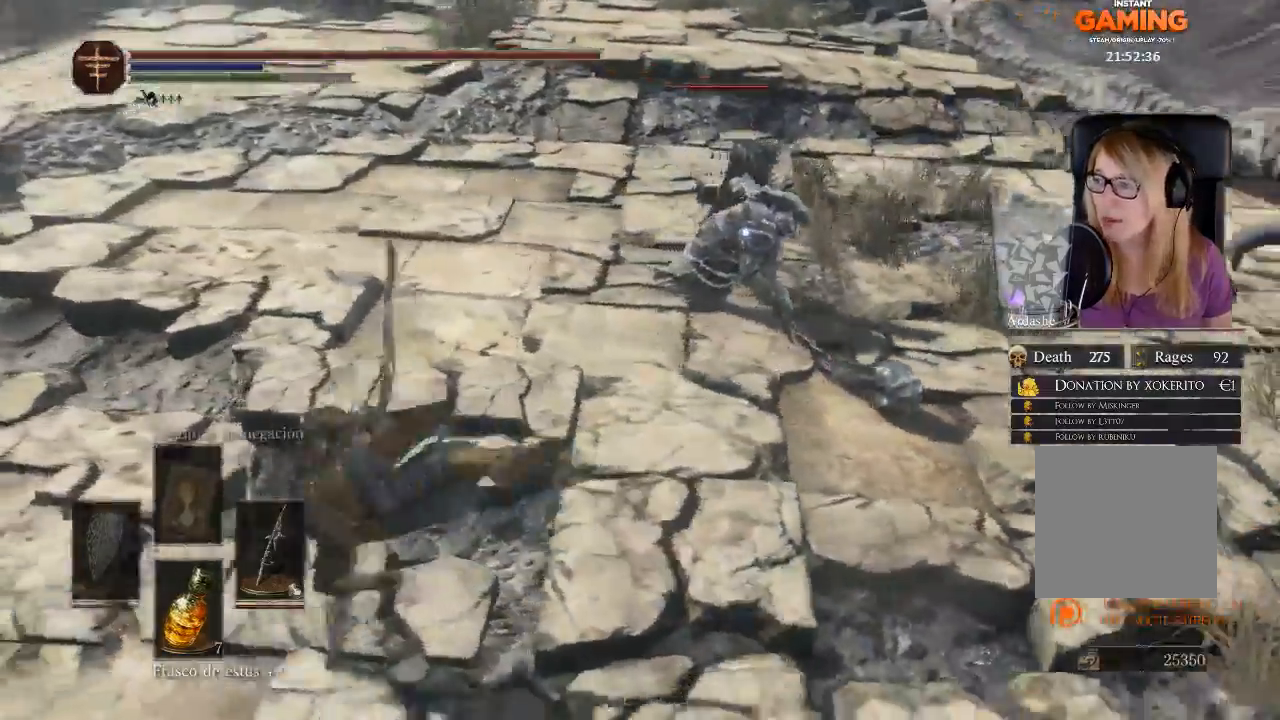
{"buttons": [], "left_stick": "left", "right_stick": "center", "events": []}
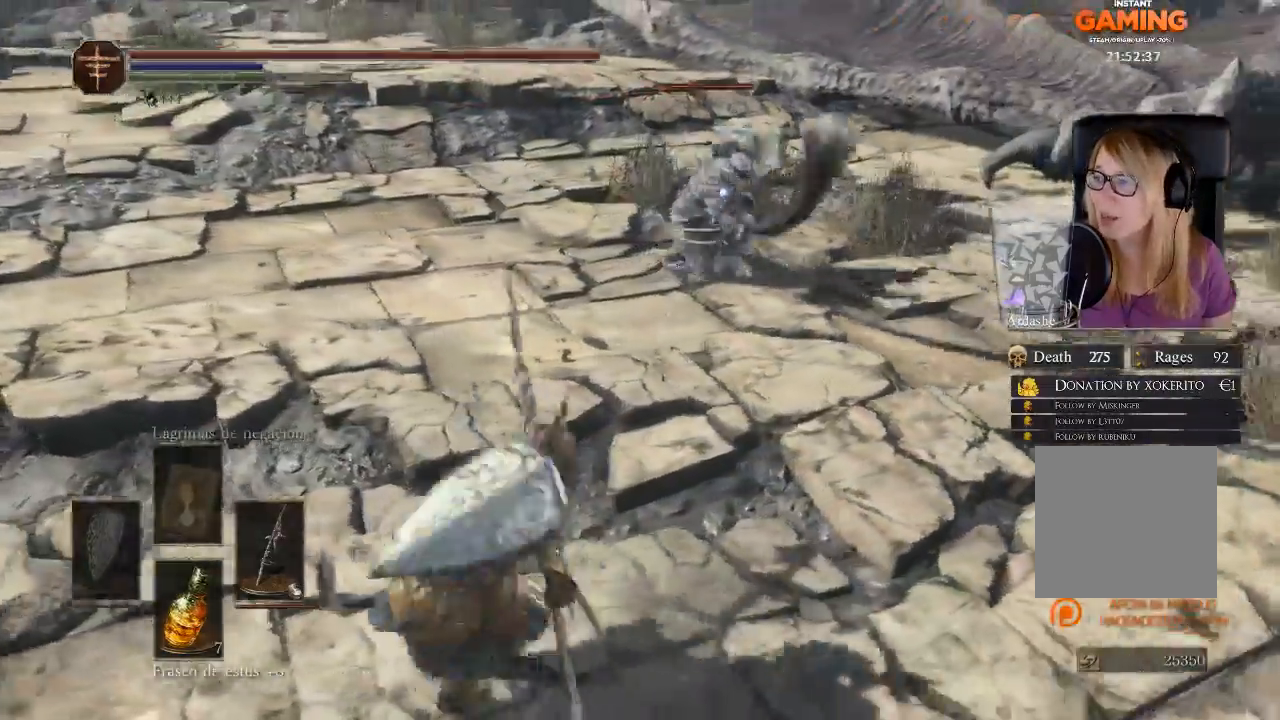
{"buttons": [], "left_stick": "left", "right_stick": "center", "events": [[33, "B", "down"], [267, "B", "up"]]}
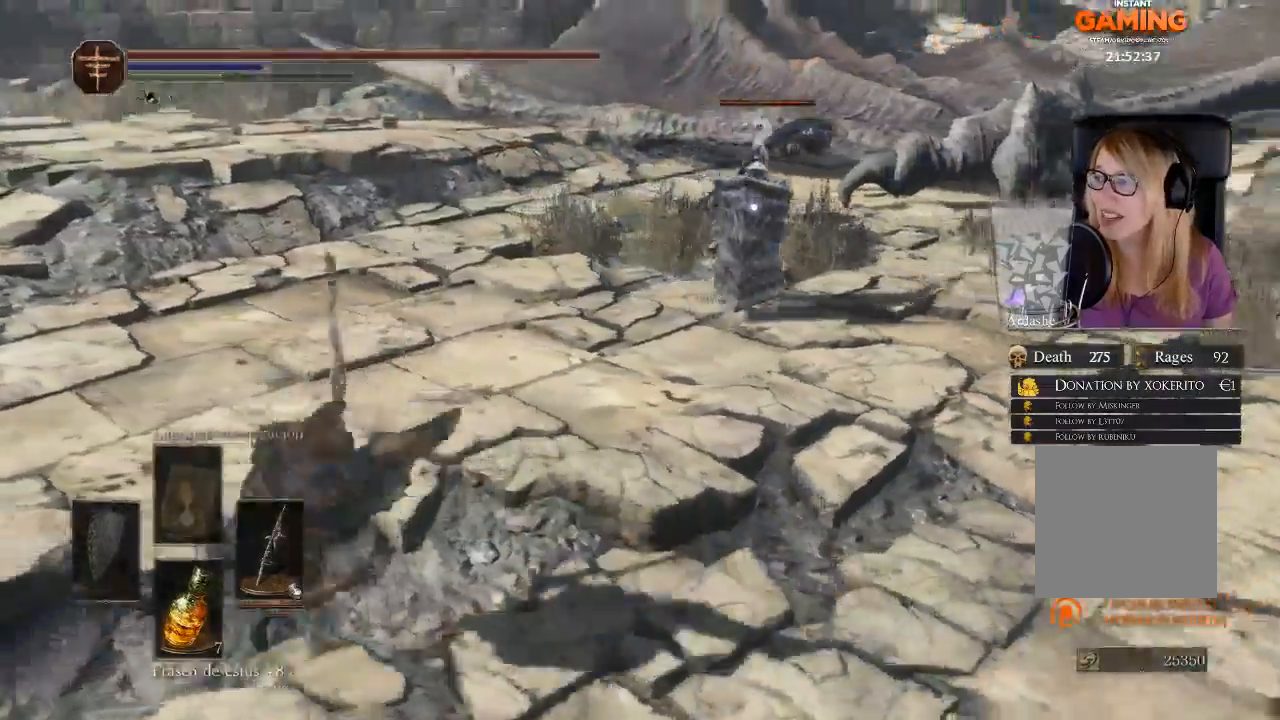
{"buttons": [], "left_stick": "left", "right_stick": "center", "events": []}
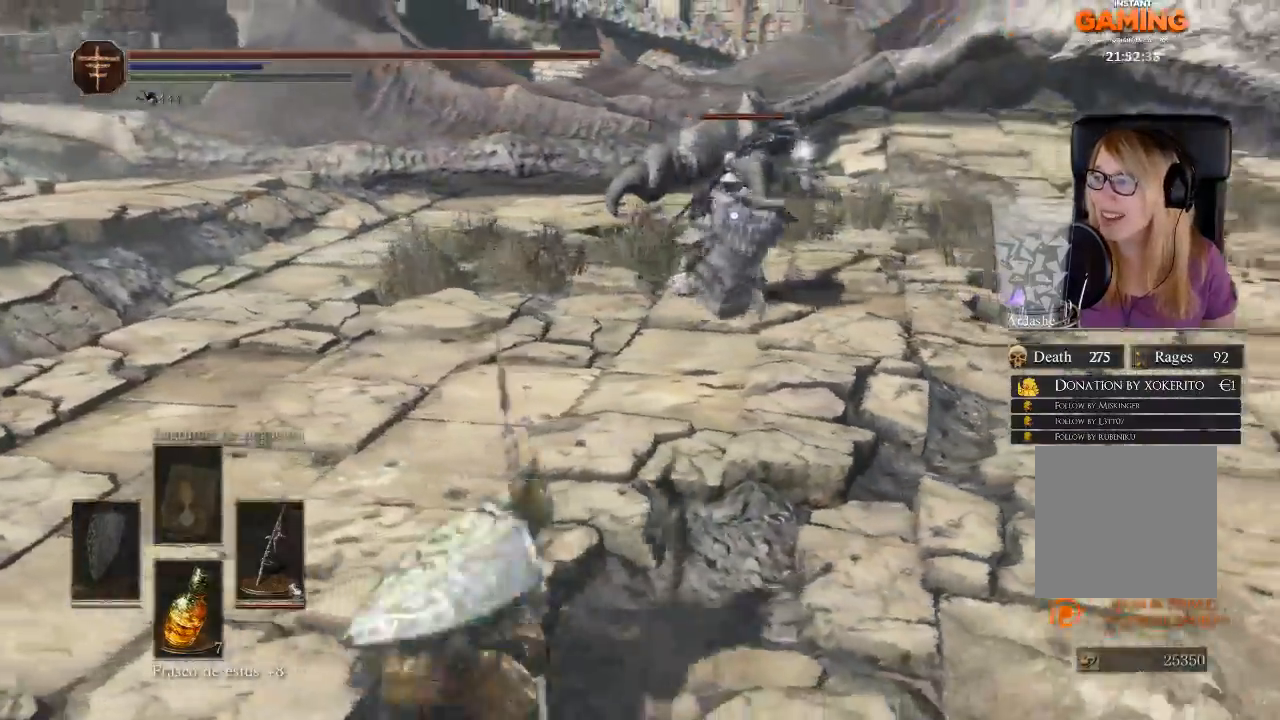
{"buttons": [], "left_stick": "down-left", "right_stick": "center", "events": [[67, "left_stick", "down-left"]]}
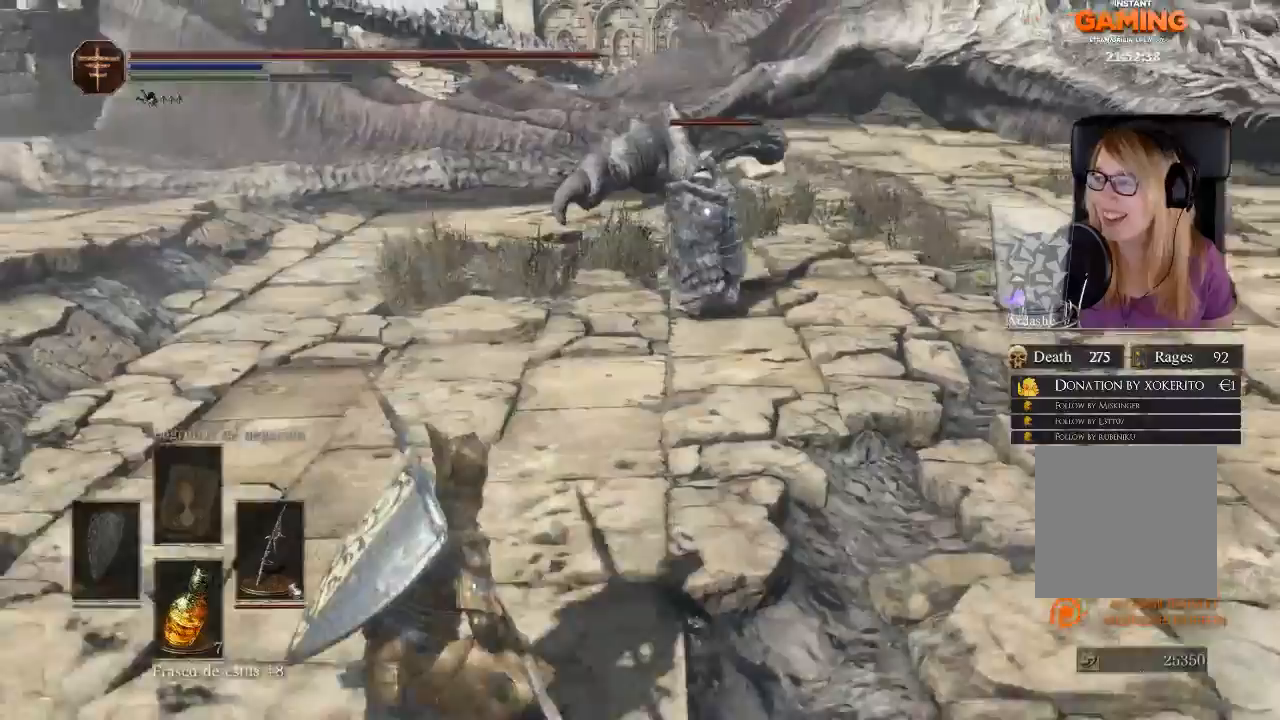
{"buttons": [], "left_stick": "left", "right_stick": "center", "events": [[233, "left_stick", "left"]]}
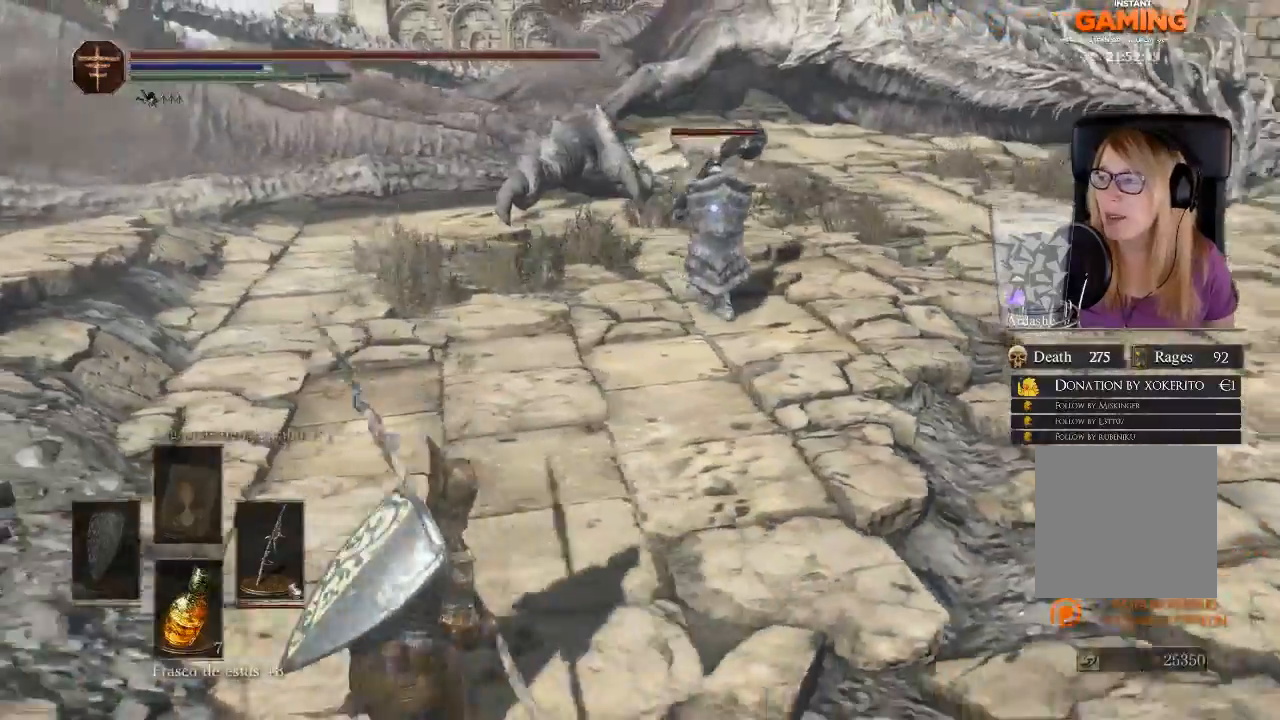
{"buttons": [], "left_stick": "left", "right_stick": "center", "events": [[233, "B", "down"], [367, "B", "up"]]}
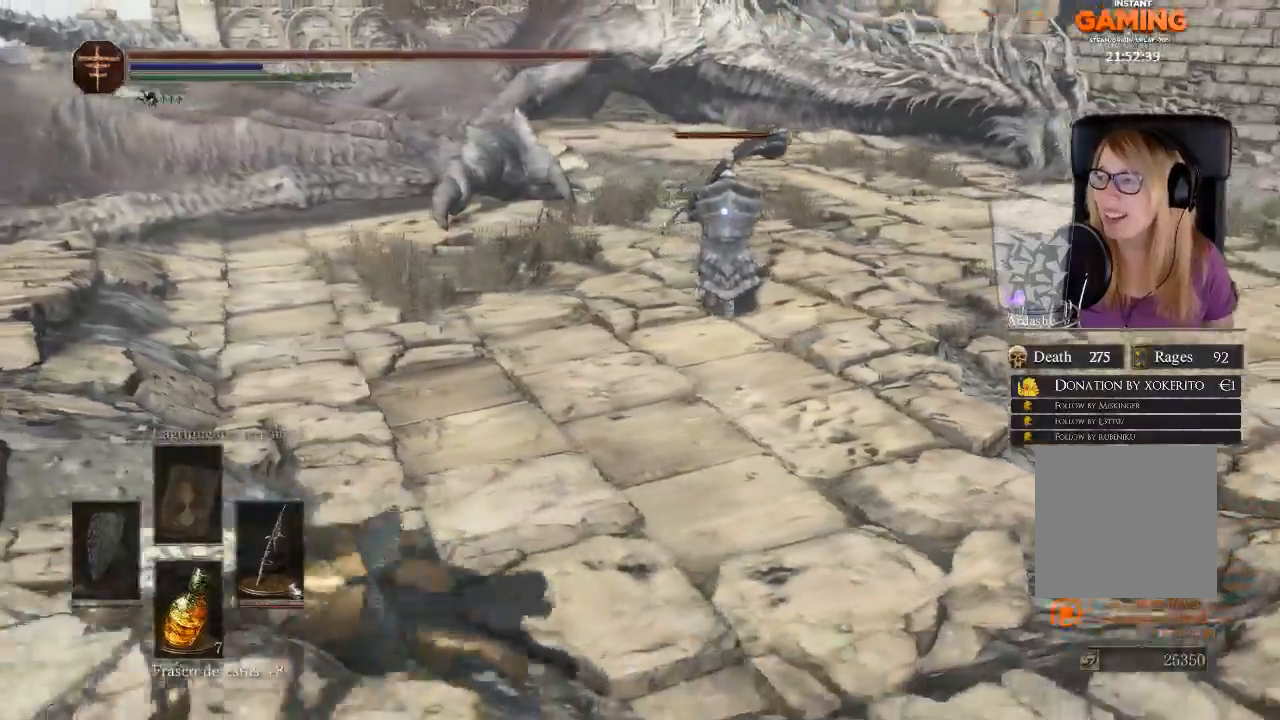
{"buttons": [], "left_stick": "up-left", "right_stick": "center", "events": [[233, "left_stick", "up-left"]]}
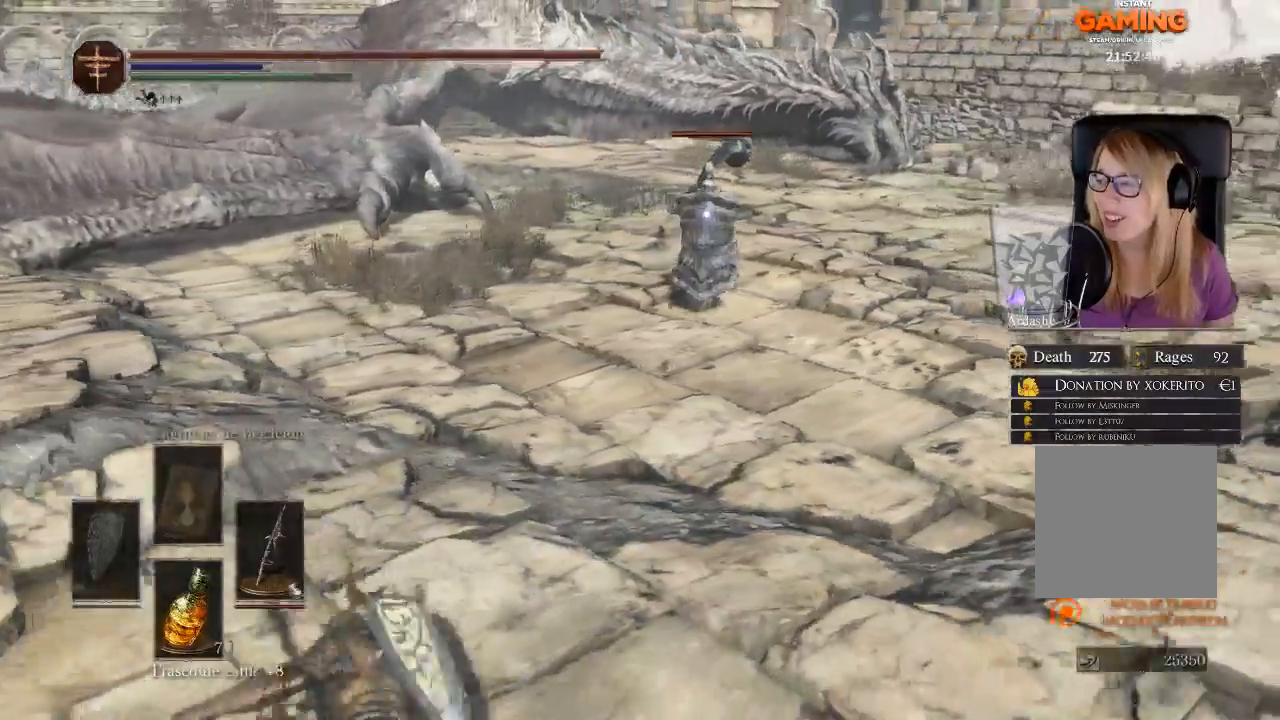
{"buttons": [], "left_stick": "up-left", "right_stick": "center", "events": [[167, "B", "down"], [367, "B", "up"]]}
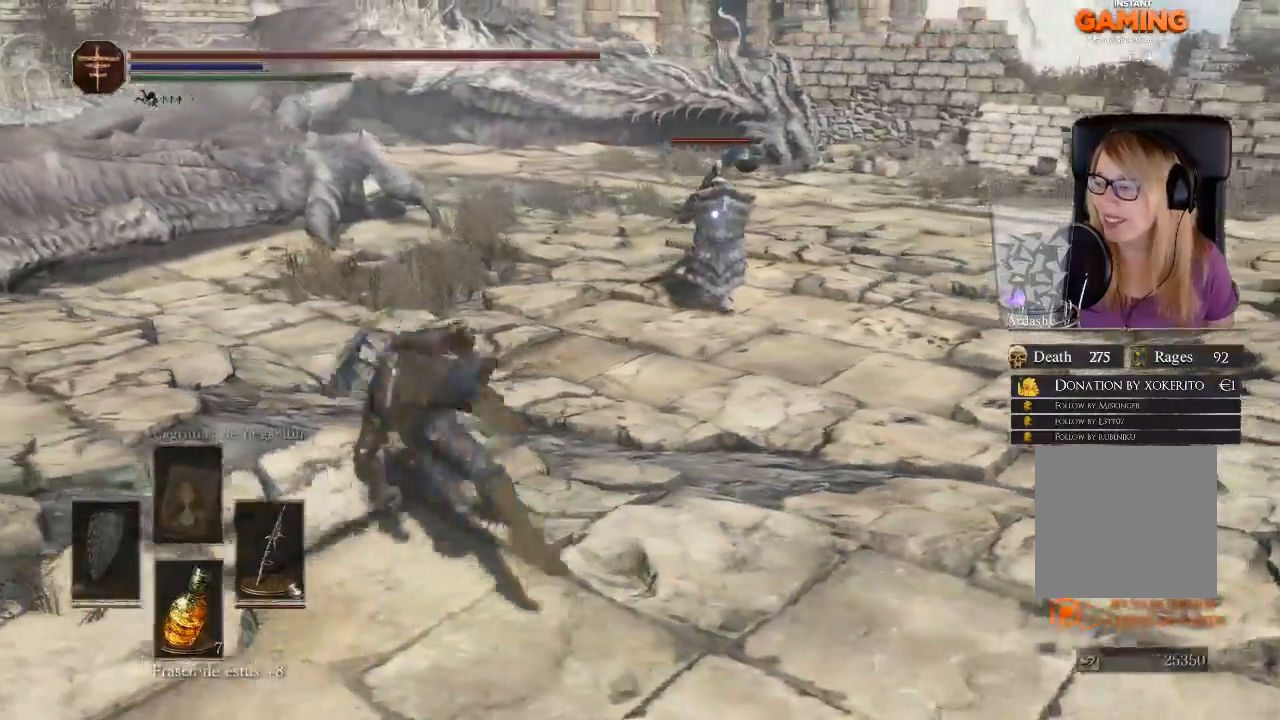
{"buttons": [], "left_stick": "left", "right_stick": "center", "events": [[367, "left_stick", "left"]]}
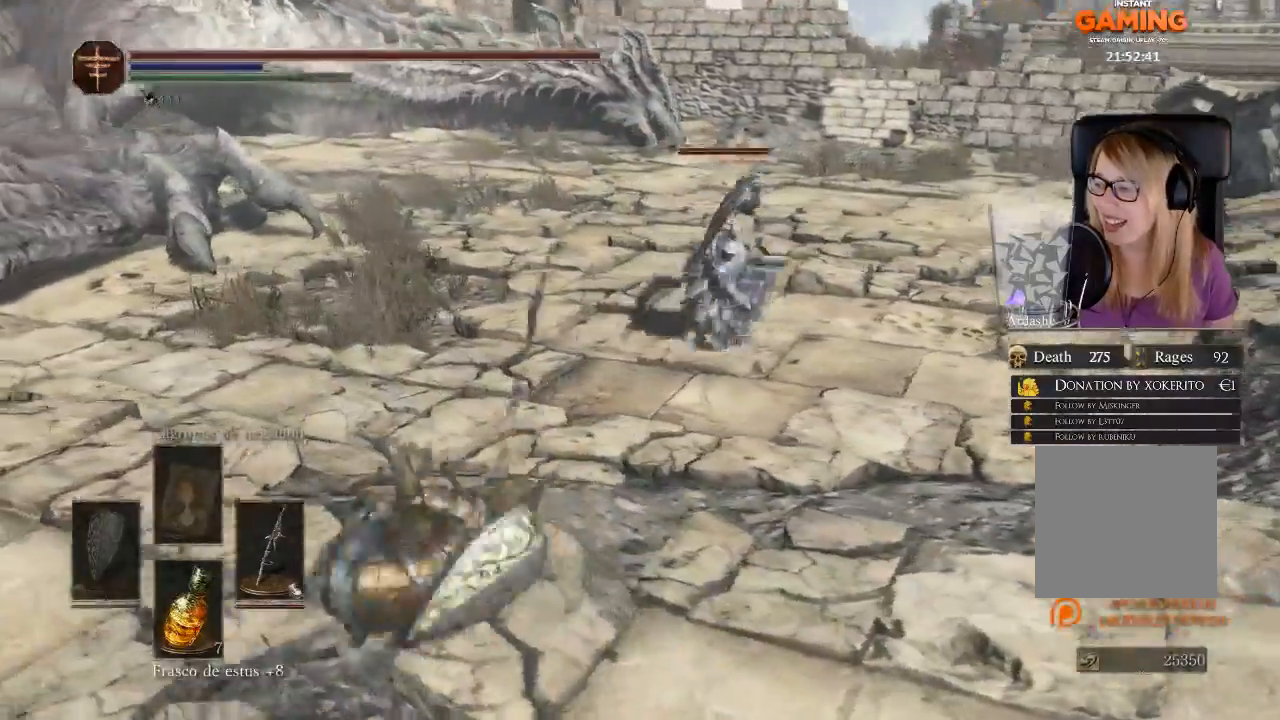
{"buttons": [], "left_stick": "left", "right_stick": "center", "events": [[267, "B", "down"], [300, "B", "up"]]}
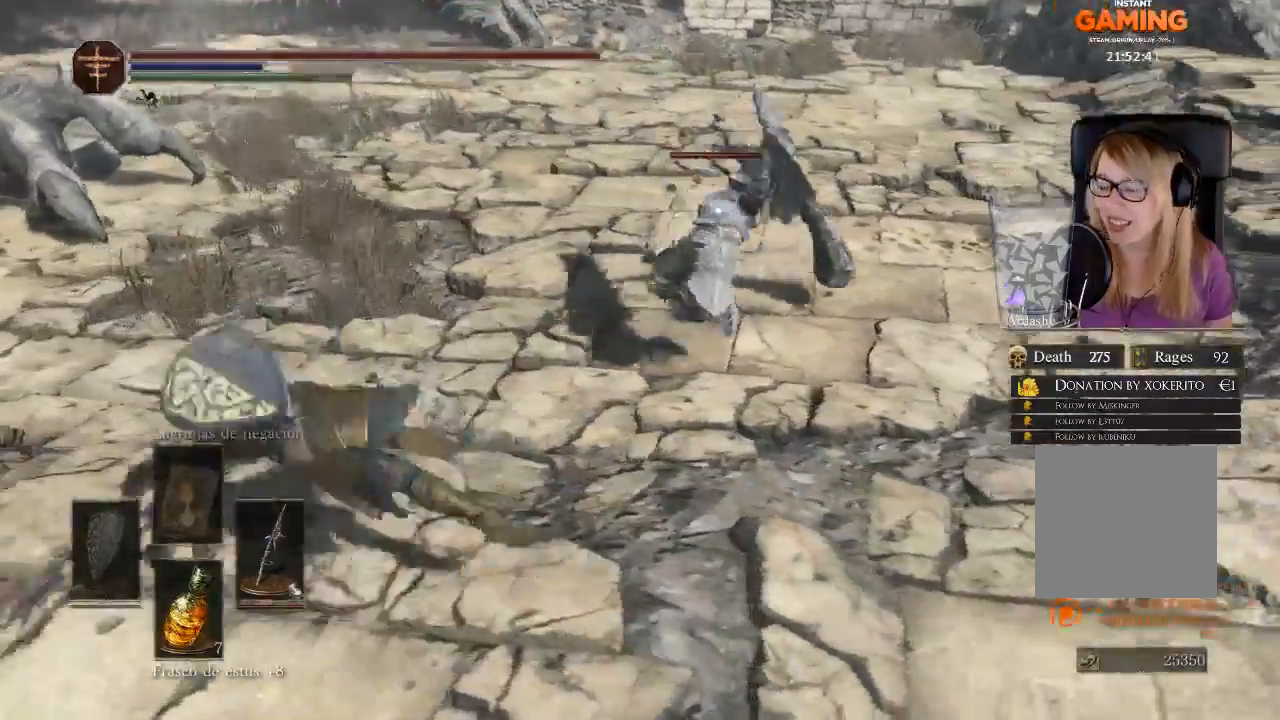
{"buttons": ["B"], "left_stick": "up-left", "right_stick": "center", "events": [[200, "left_stick", "up-left"], [400, "B", "down"]]}
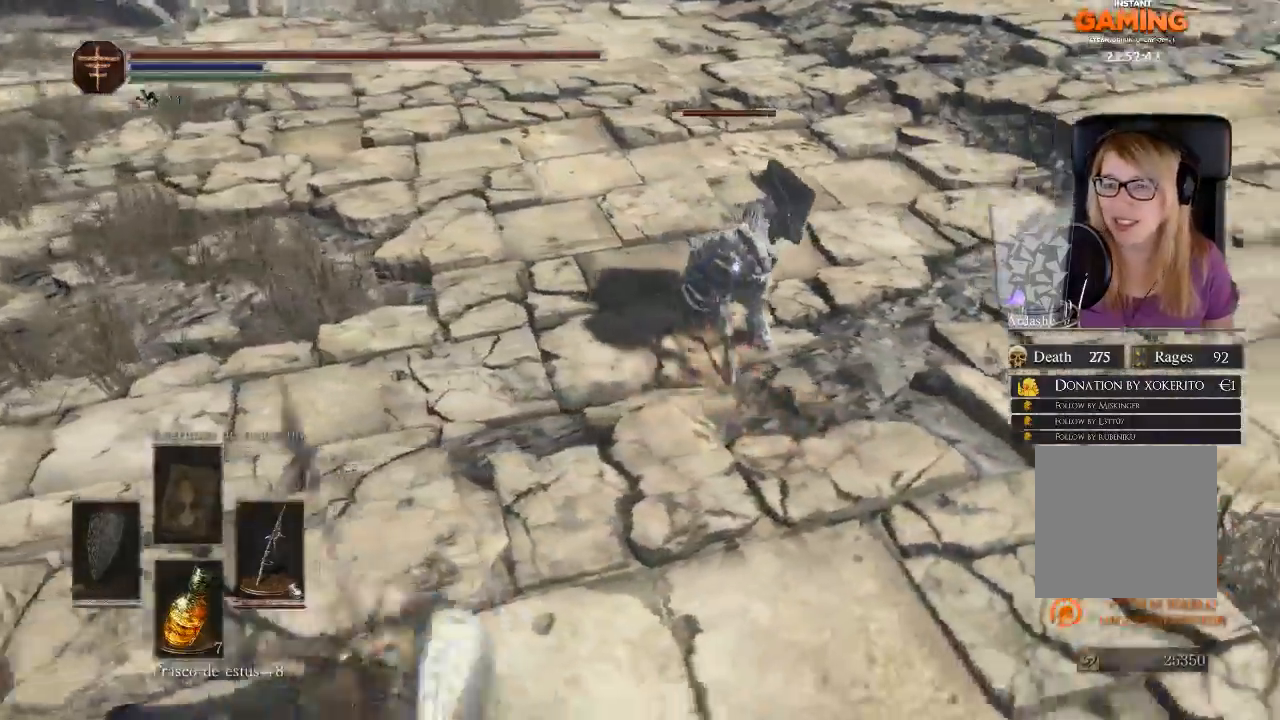
{"buttons": [], "left_stick": "up-left", "right_stick": "center", "events": [[33, "B", "up"]]}
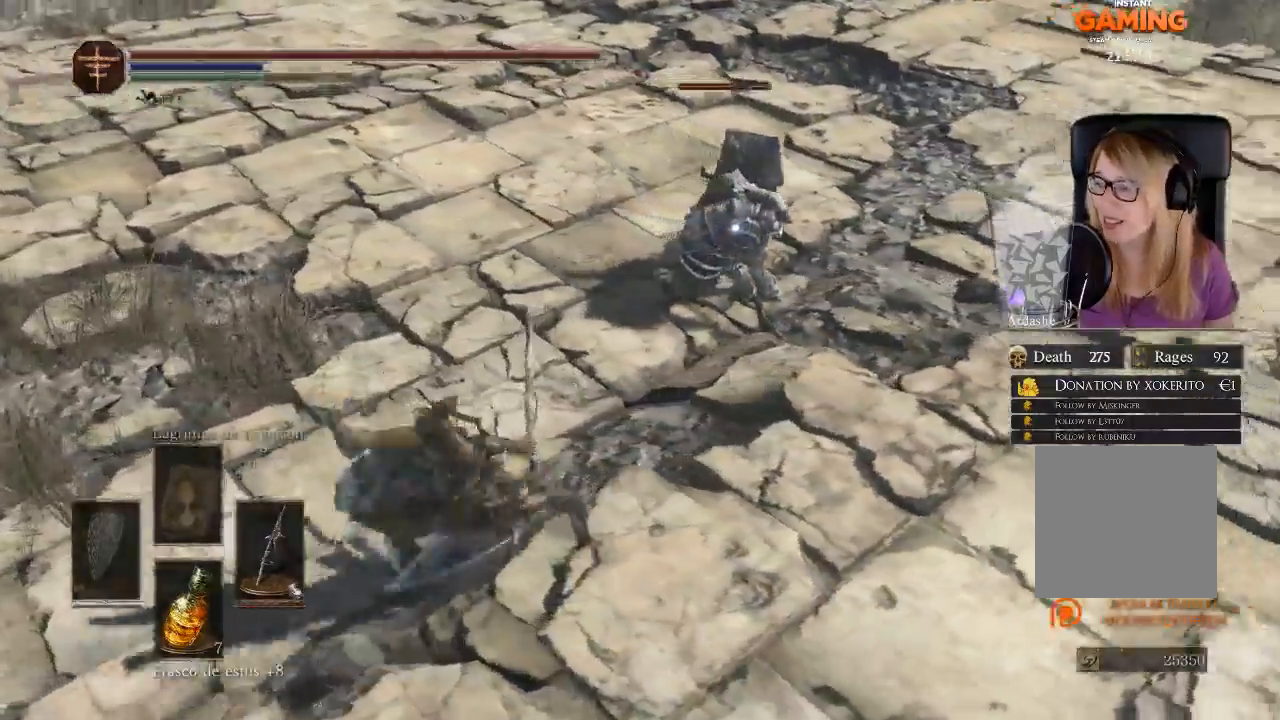
{"buttons": [], "left_stick": "left", "right_stick": "center", "events": [[233, "B", "down"], [367, "left_stick", "left"], [400, "B", "up"]]}
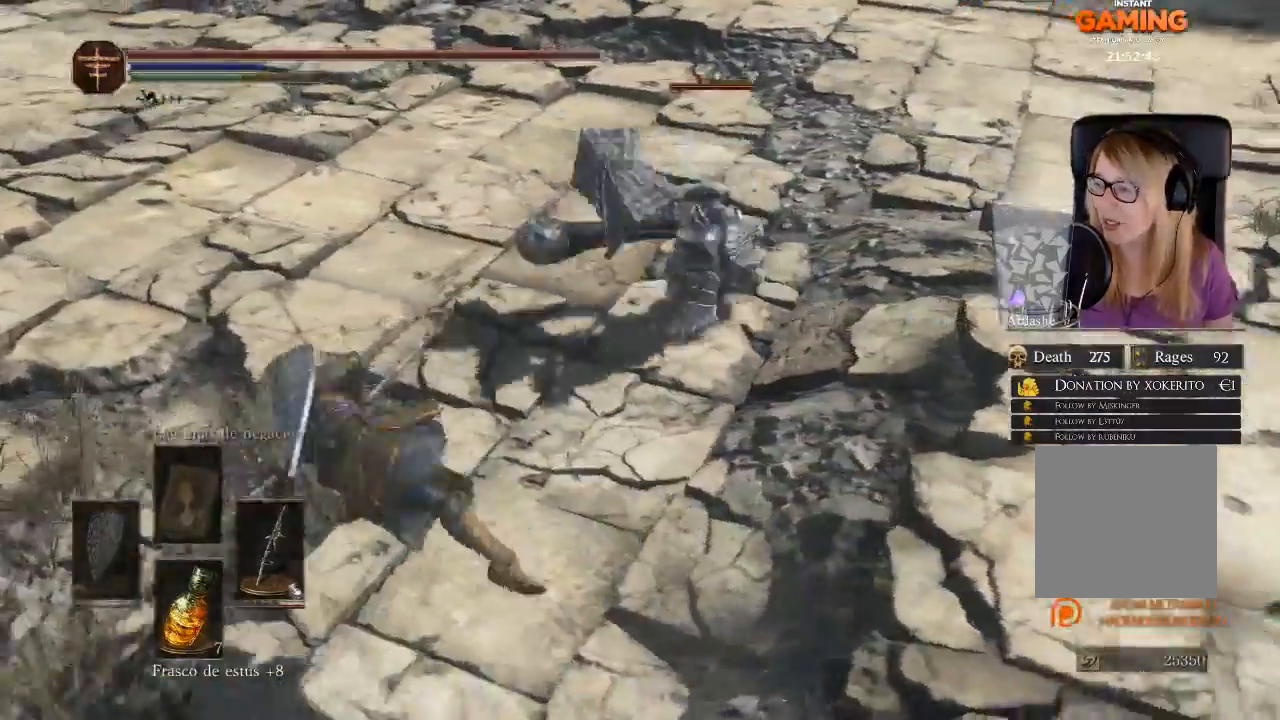
{"buttons": ["B"], "left_stick": "left", "right_stick": "center", "events": [[400, "B", "down"]]}
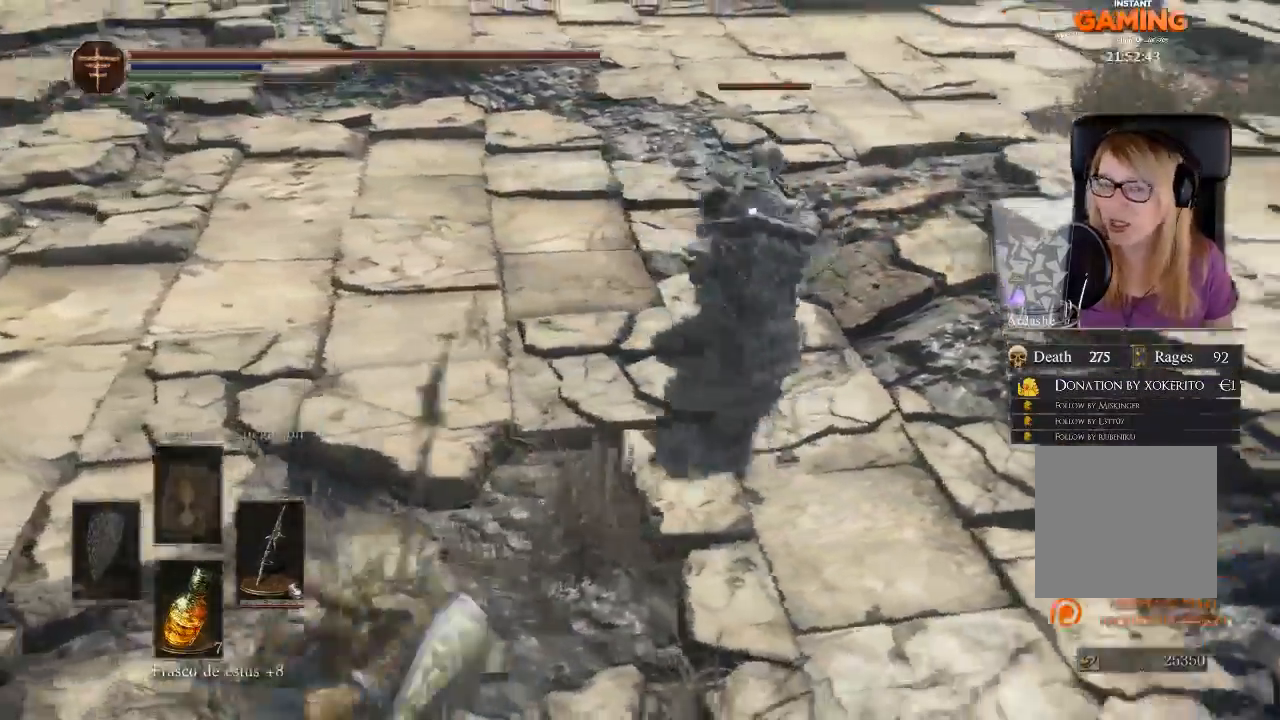
{"buttons": [], "left_stick": "left", "right_stick": "center", "events": [[67, "B", "up"], [167, "B", "down"], [233, "B", "up"]]}
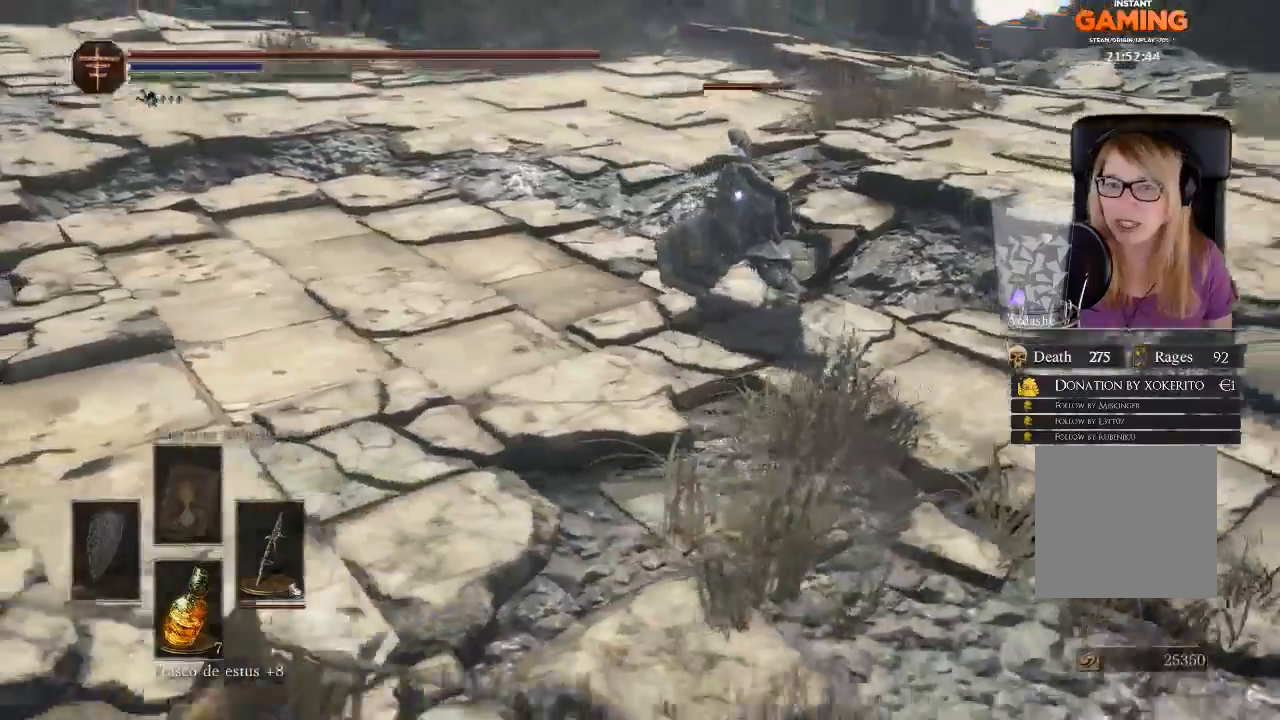
{"buttons": [], "left_stick": "down-left", "right_stick": "center", "events": [[433, "left_stick", "down-left"]]}
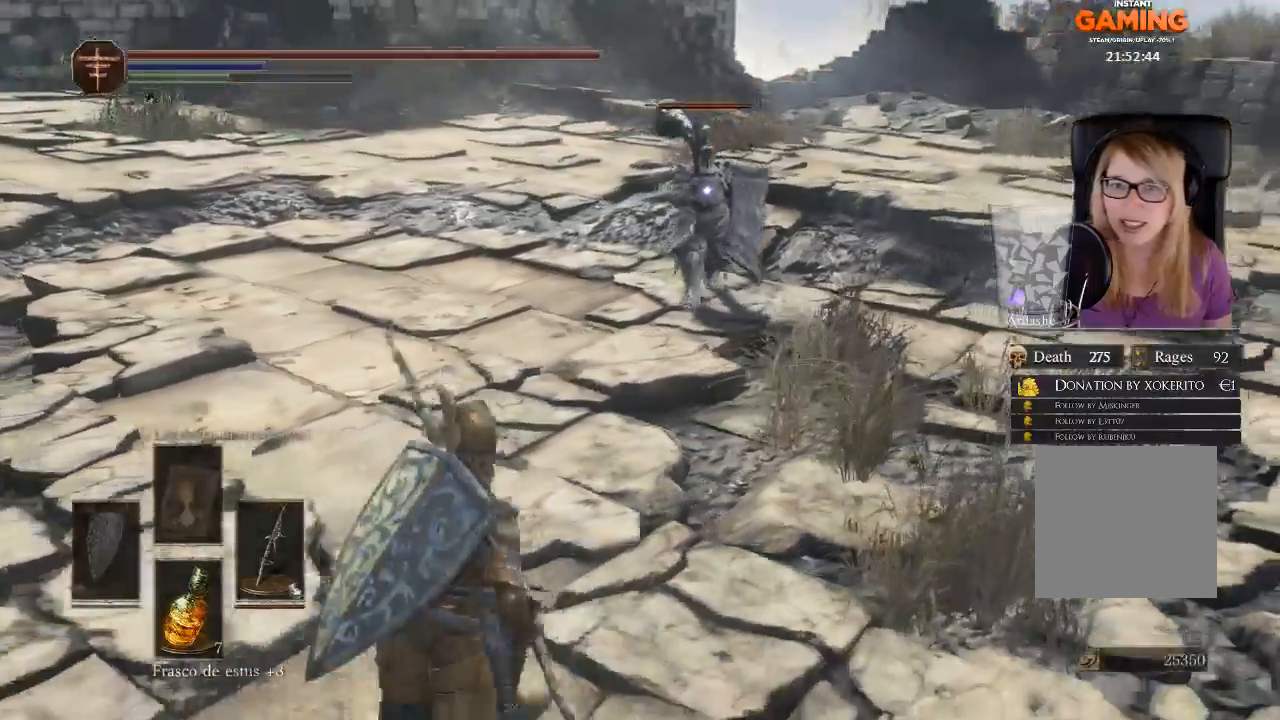
{"buttons": [], "left_stick": "down-left", "right_stick": "center", "events": []}